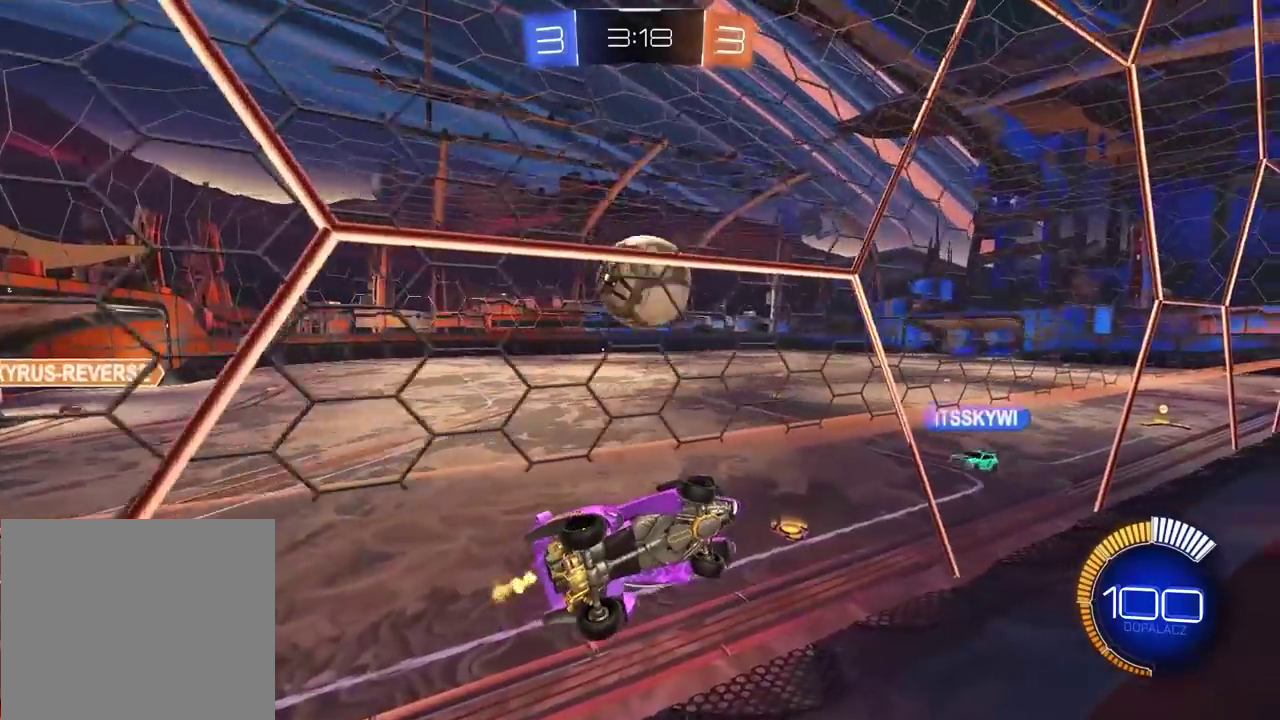
Gameplay with a controller (PlayStation layout); each line is a JSON object with the inputs held at the frame after it. "events" lists button and stick changes between this image and that frame as [ms after this image, input, new state], when the widget could be followed in between.
{"buttons": ["R2"], "left_stick": "center", "right_stick": "center", "events": [[67, "R2", "down"], [333, "left_stick", "center"]]}
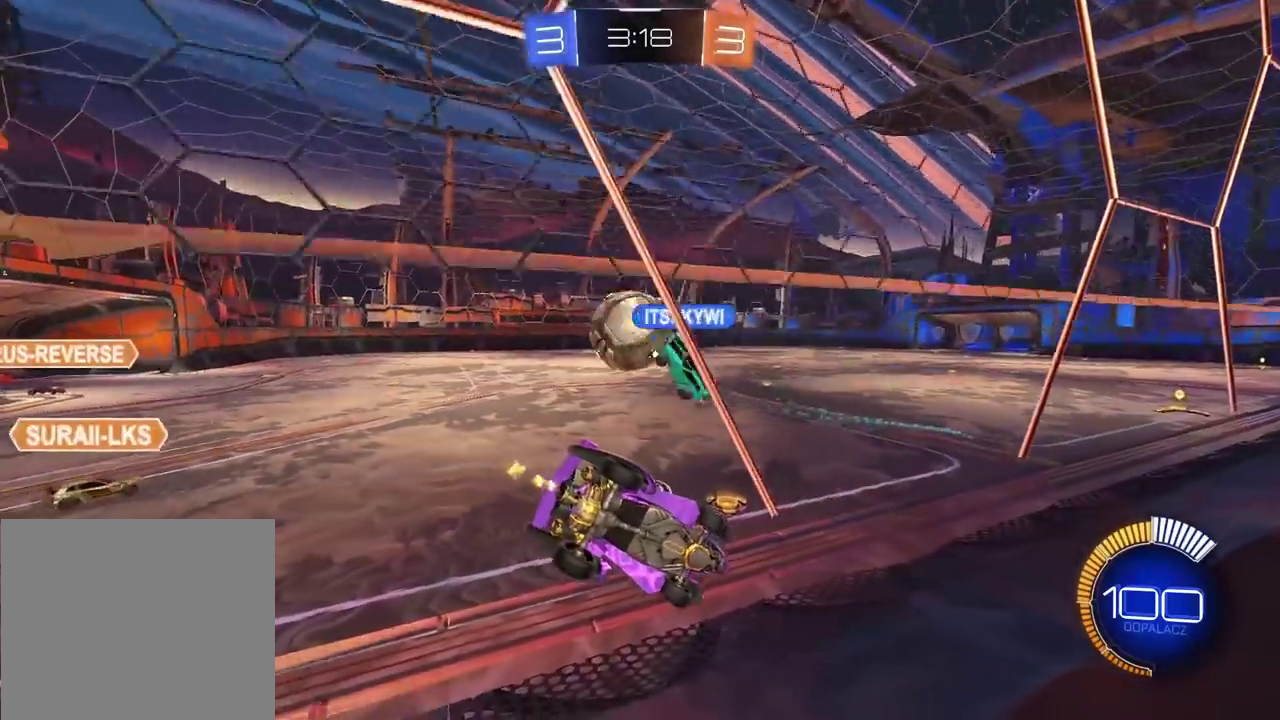
{"buttons": ["CIRCLE", "R2"], "left_stick": "center", "right_stick": "center", "events": [[283, "left_stick", "left"], [317, "R2", "up"], [417, "left_stick", "center"], [433, "R2", "down"], [483, "CIRCLE", "down"]]}
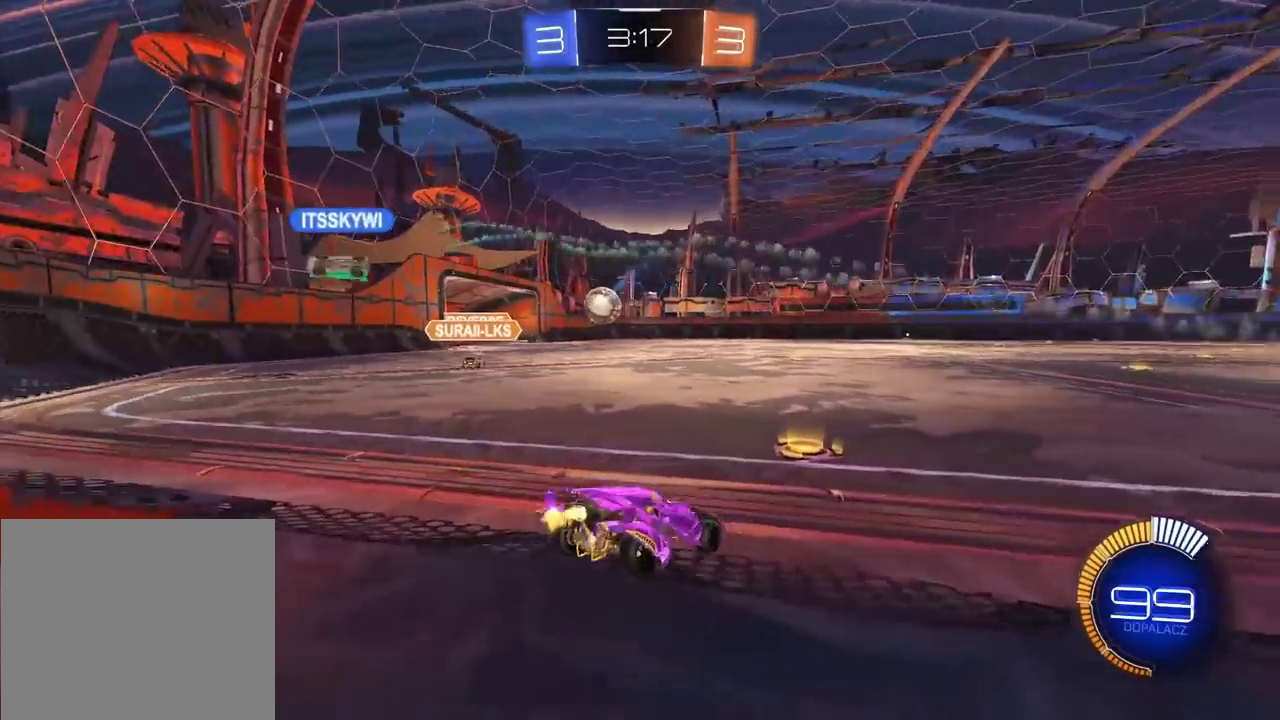
{"buttons": ["CROSS", "CIRCLE", "R2"], "left_stick": "up", "right_stick": "center", "events": [[183, "left_stick", "right"], [350, "left_stick", "center"], [433, "left_stick", "up"], [483, "CROSS", "down"]]}
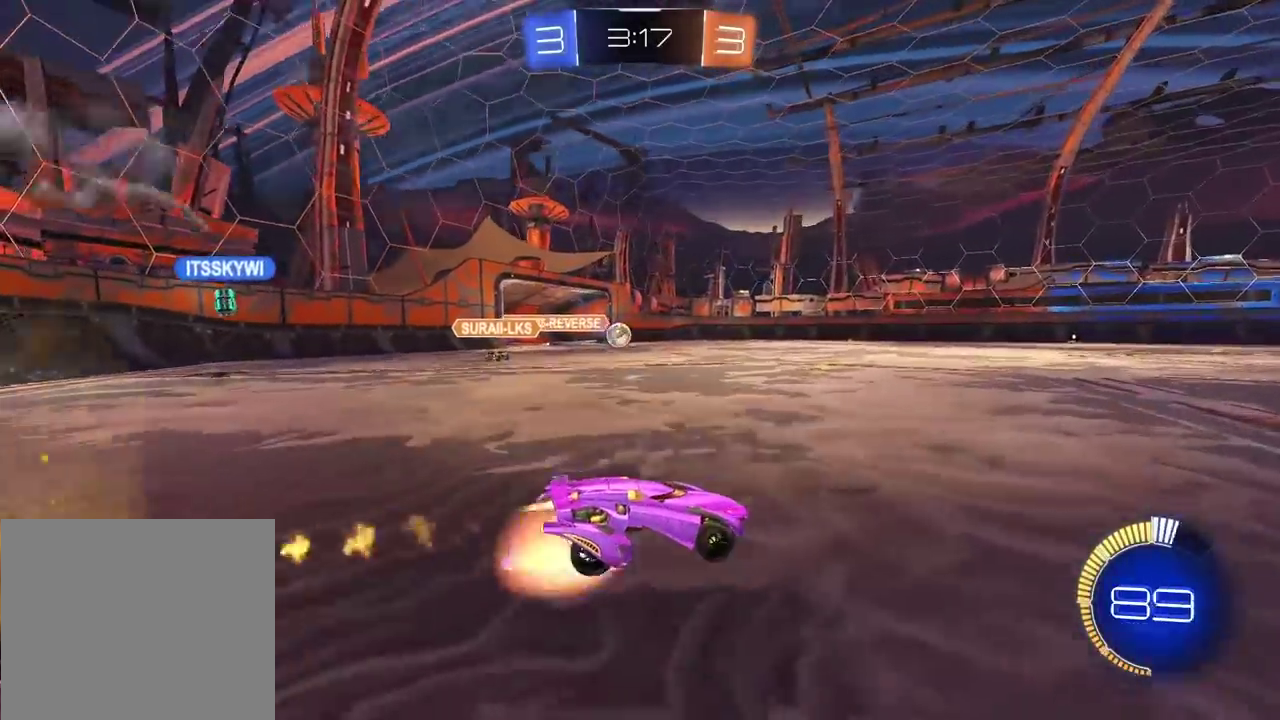
{"buttons": [], "left_stick": "center", "right_stick": "center", "events": [[50, "CROSS", "up"], [133, "CROSS", "down"], [217, "CROSS", "up"], [233, "CIRCLE", "up"], [267, "left_stick", "center"], [317, "R2", "up"]]}
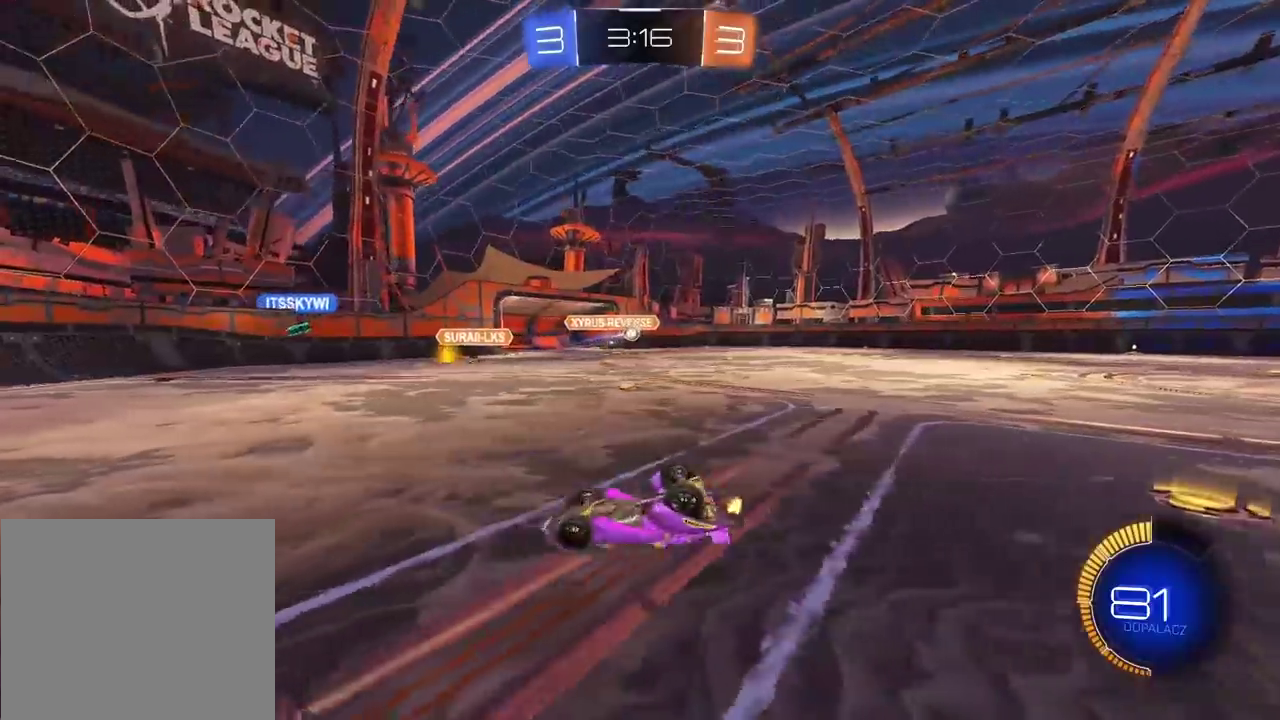
{"buttons": ["R2"], "left_stick": "center", "right_stick": "center", "events": [[117, "R1", "down"], [167, "R1", "up"], [283, "R2", "down"]]}
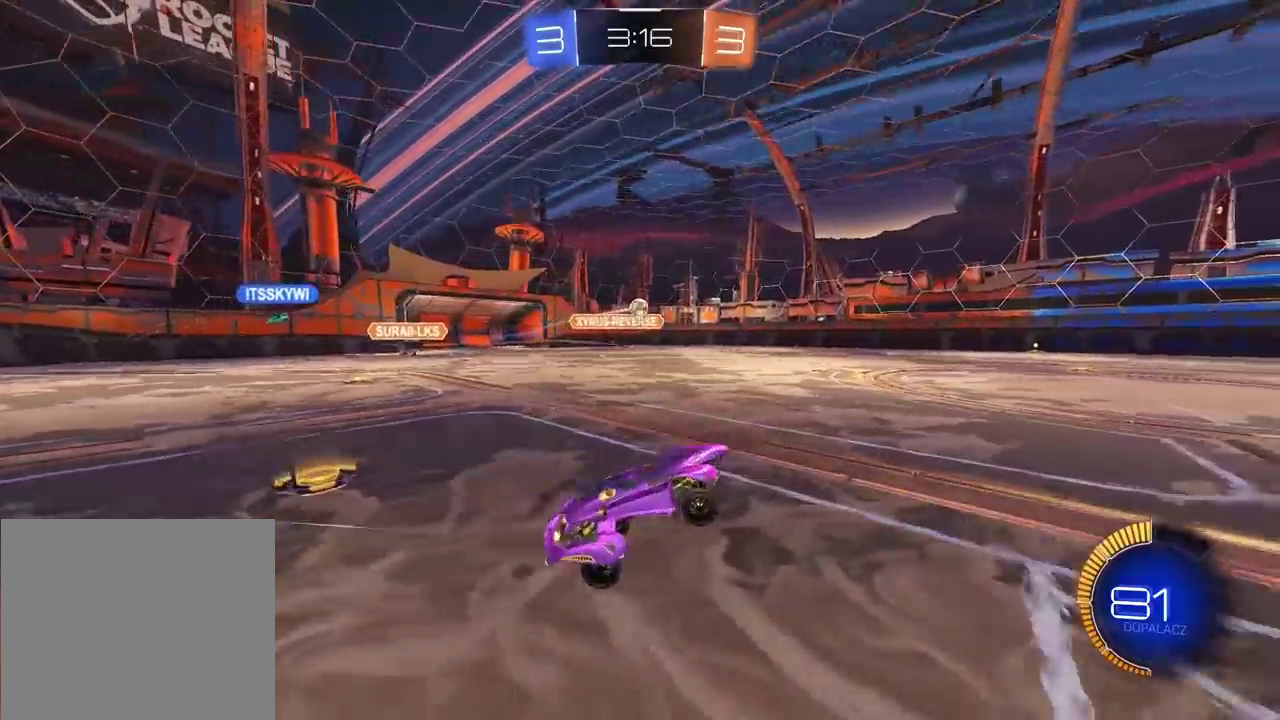
{"buttons": ["R2"], "left_stick": "center", "right_stick": "center", "events": []}
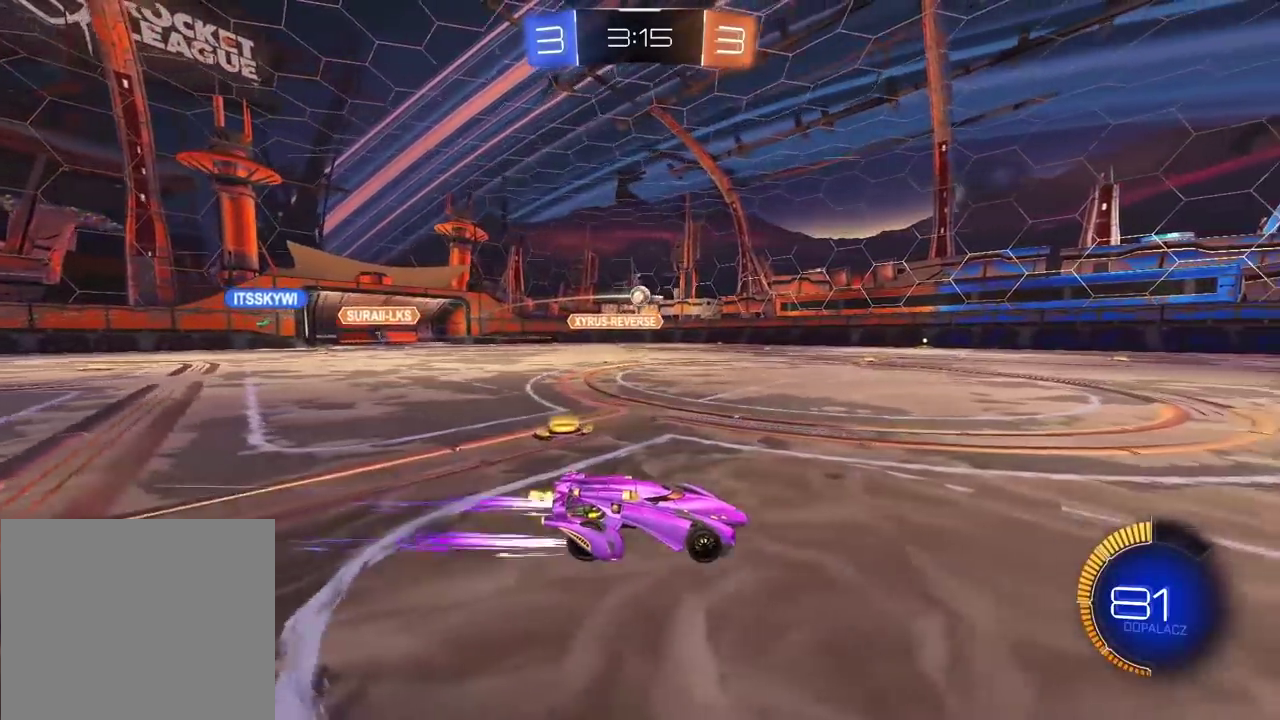
{"buttons": ["R2"], "left_stick": "center", "right_stick": "center", "events": []}
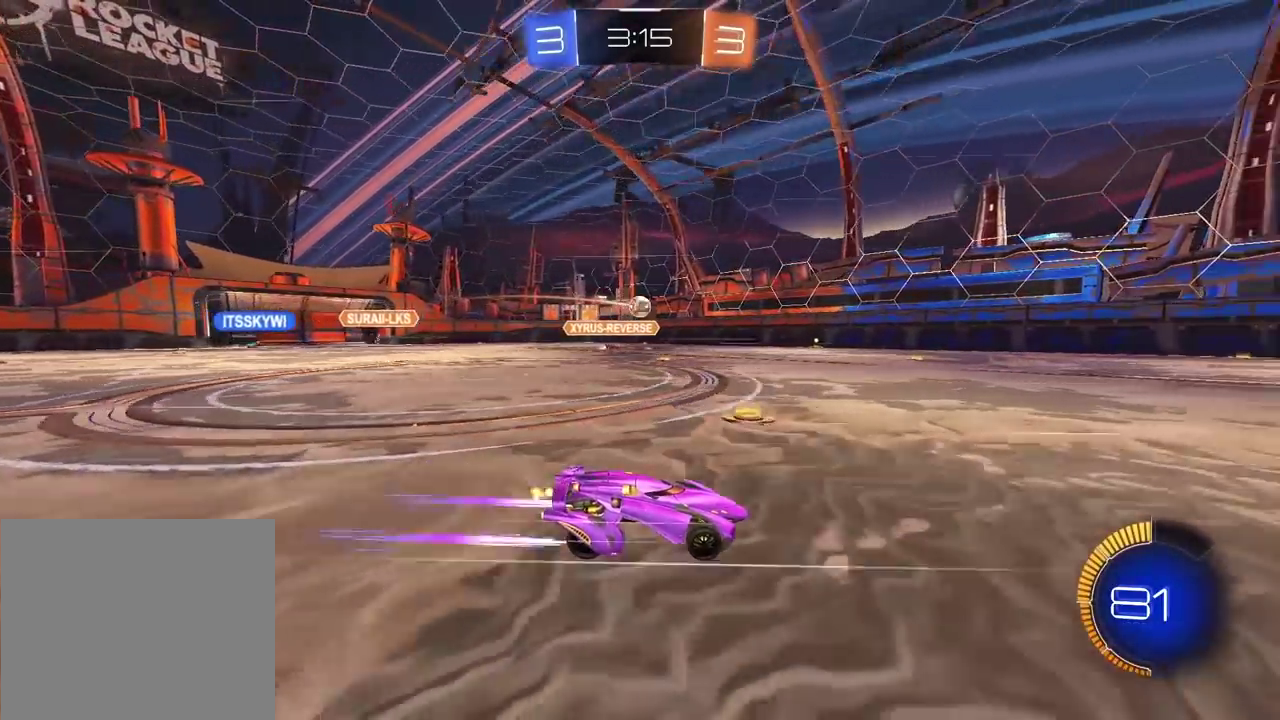
{"buttons": ["R2"], "left_stick": "right", "right_stick": "center", "events": [[167, "left_stick", "right"]]}
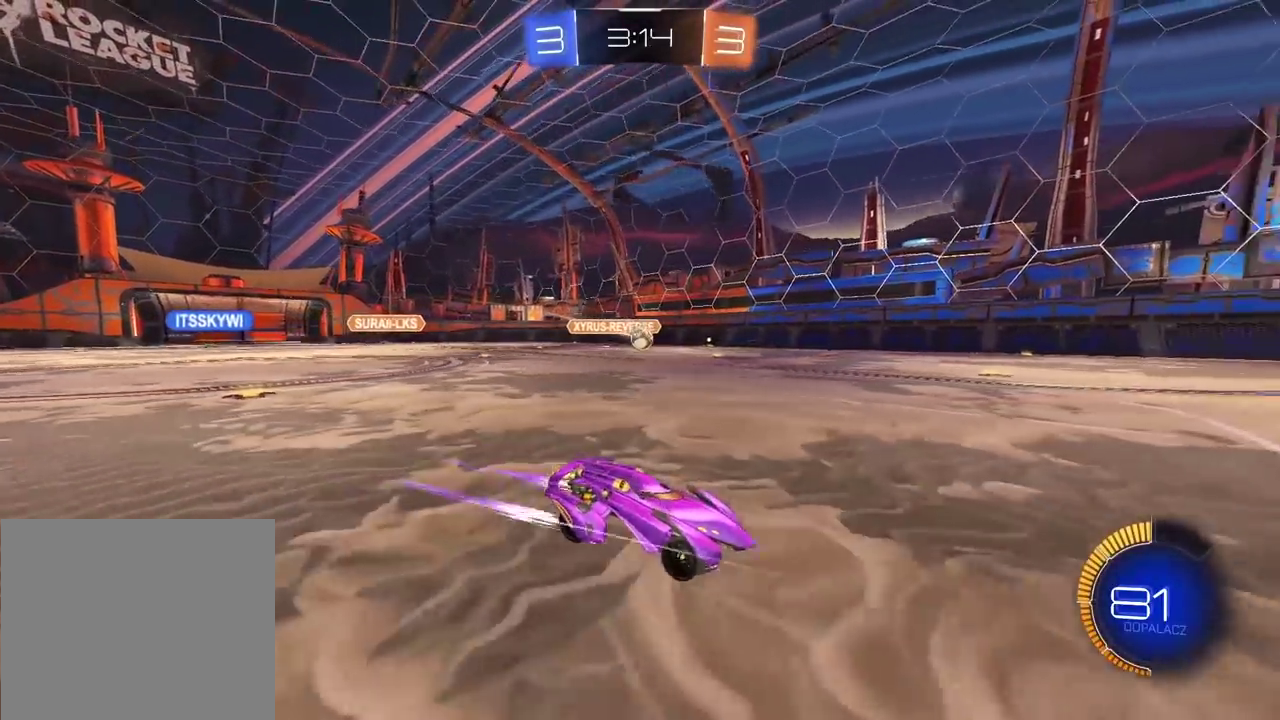
{"buttons": ["R2"], "left_stick": "center", "right_stick": "center", "events": [[117, "left_stick", "center"]]}
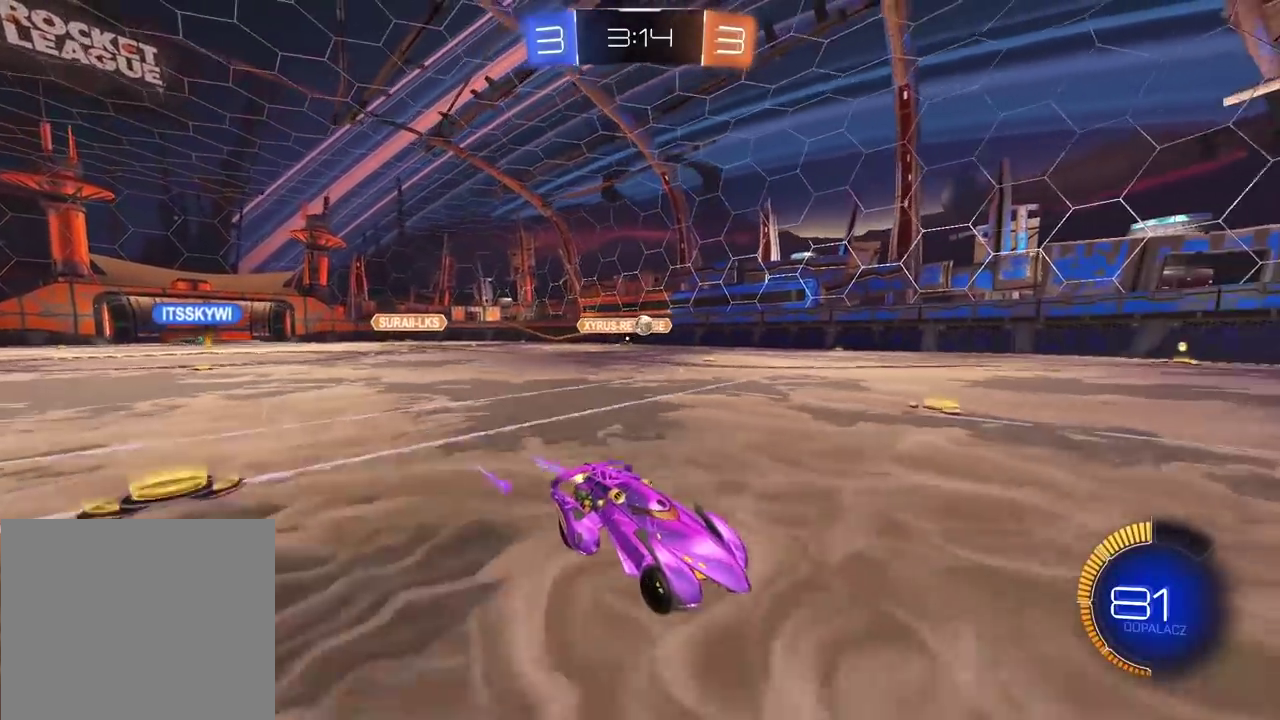
{"buttons": ["L1"], "left_stick": "left", "right_stick": "center", "events": [[317, "left_stick", "left"], [333, "L1", "down"], [333, "R2", "up"]]}
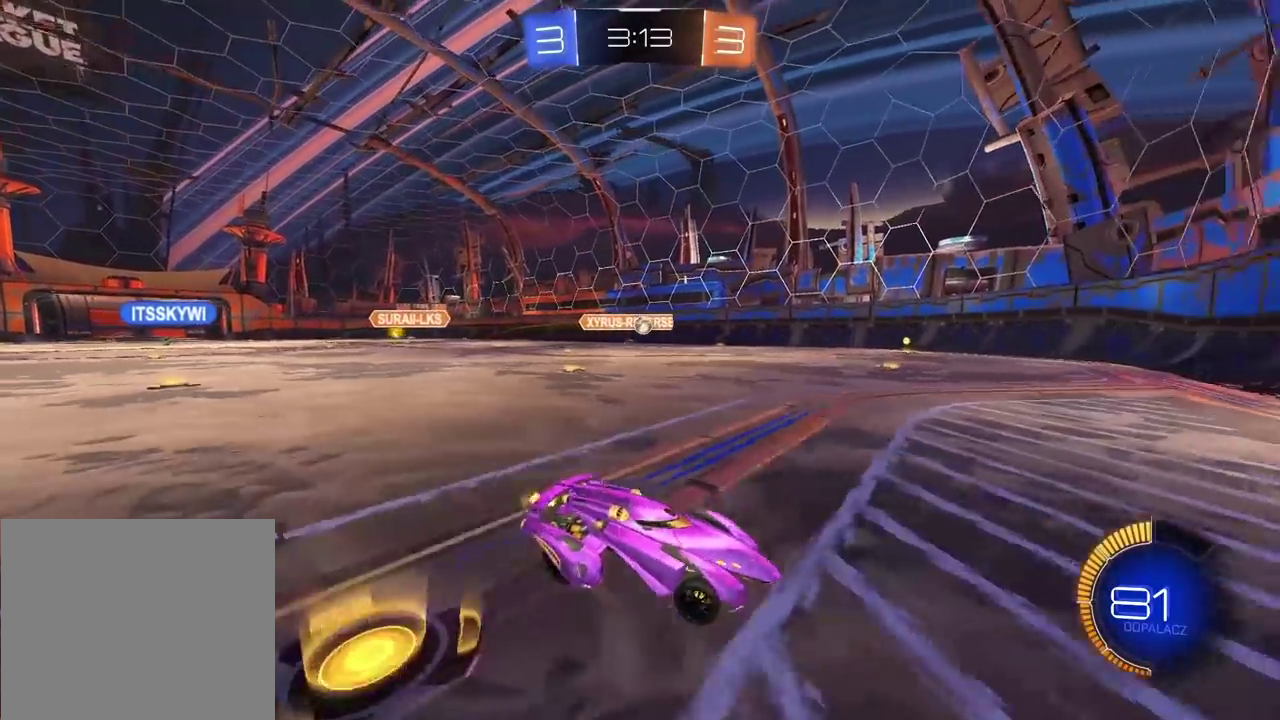
{"buttons": ["L2"], "left_stick": "center", "right_stick": "center", "events": [[150, "L1", "up"], [200, "left_stick", "center"], [250, "L2", "down"]]}
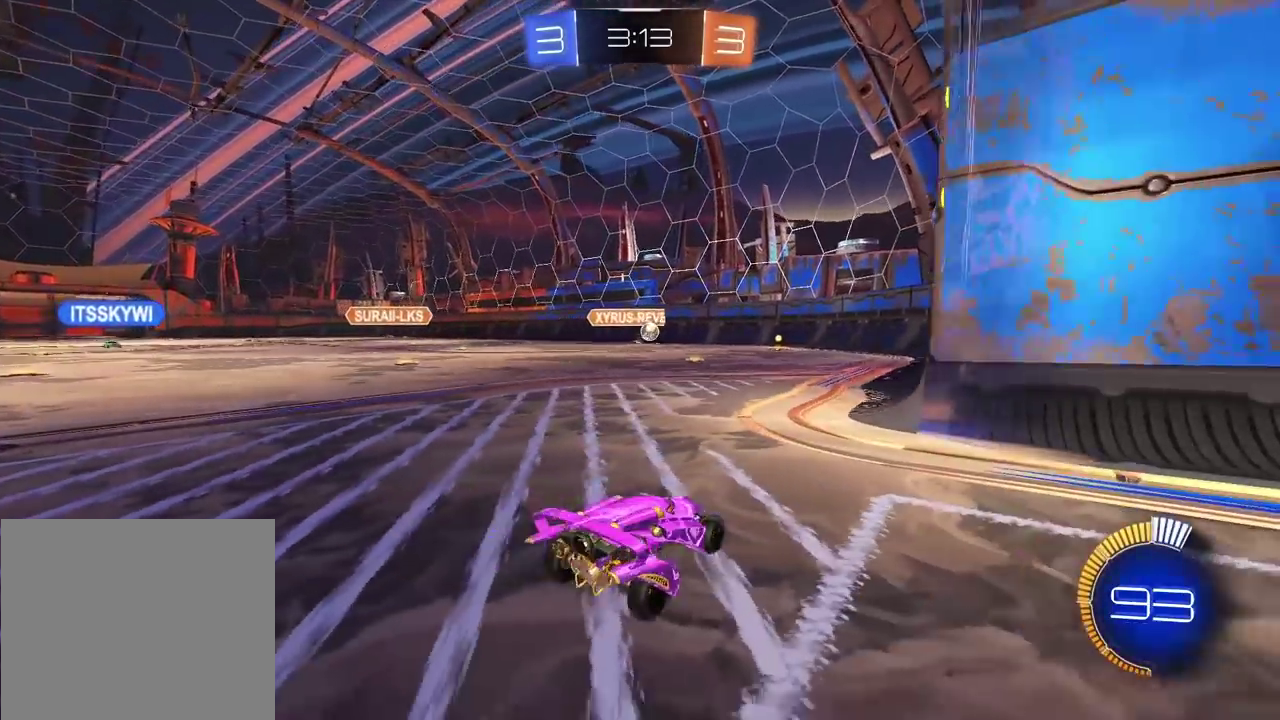
{"buttons": [], "left_stick": "center", "right_stick": "center", "events": [[400, "L2", "up"]]}
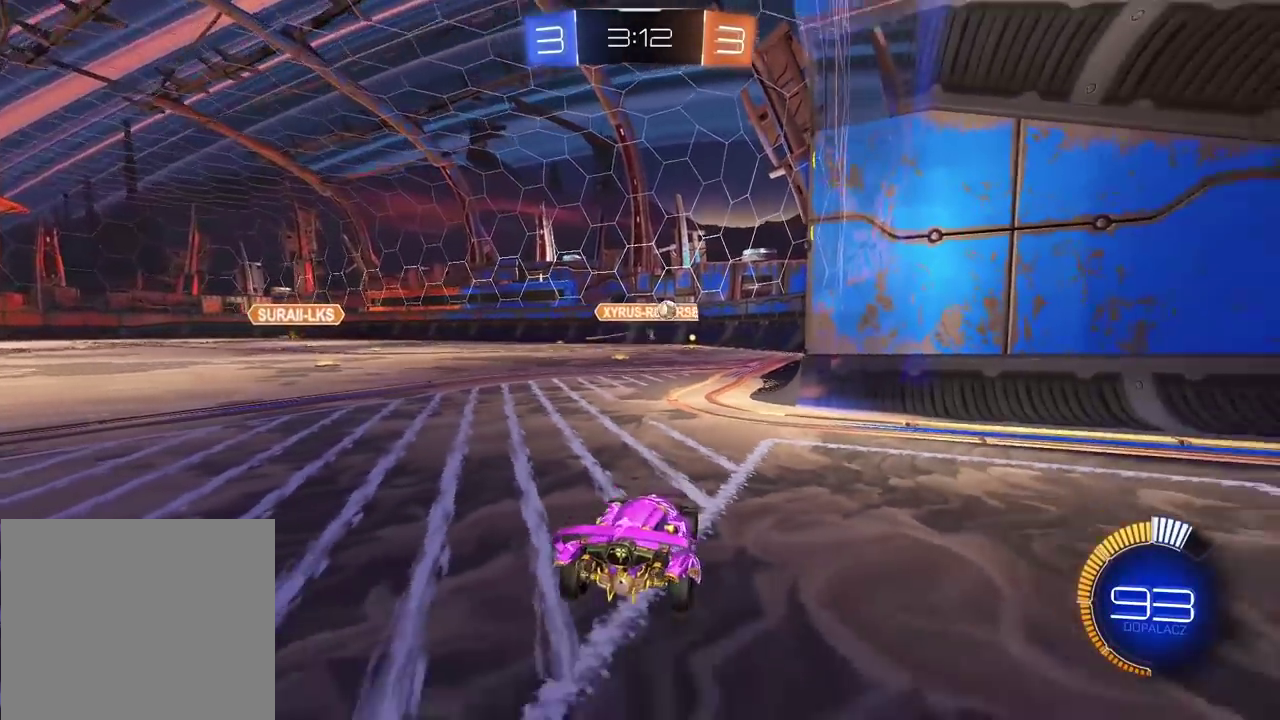
{"buttons": ["R2"], "left_stick": "center", "right_stick": "center", "events": [[17, "R2", "down"]]}
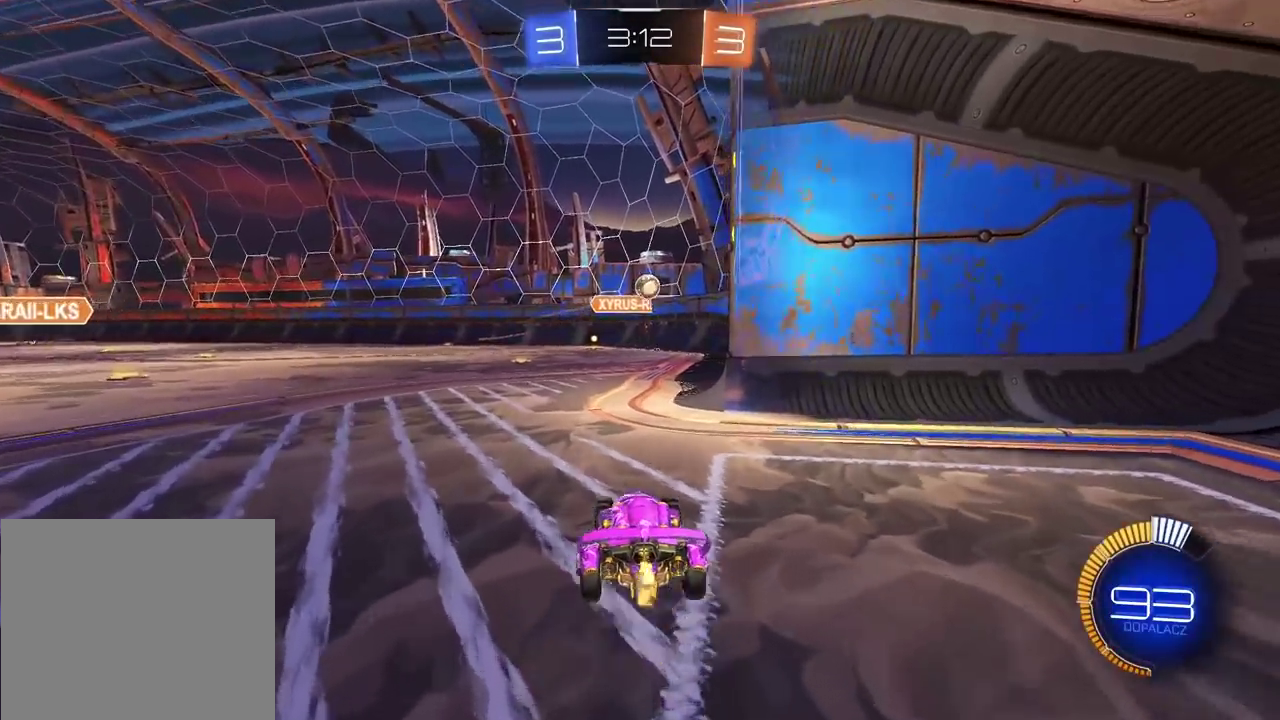
{"buttons": ["CROSS", "CIRCLE", "R2"], "left_stick": "down", "right_stick": "center", "events": [[200, "left_stick", "right"], [300, "left_stick", "center"], [333, "CIRCLE", "down"], [383, "CROSS", "down"], [417, "left_stick", "down"]]}
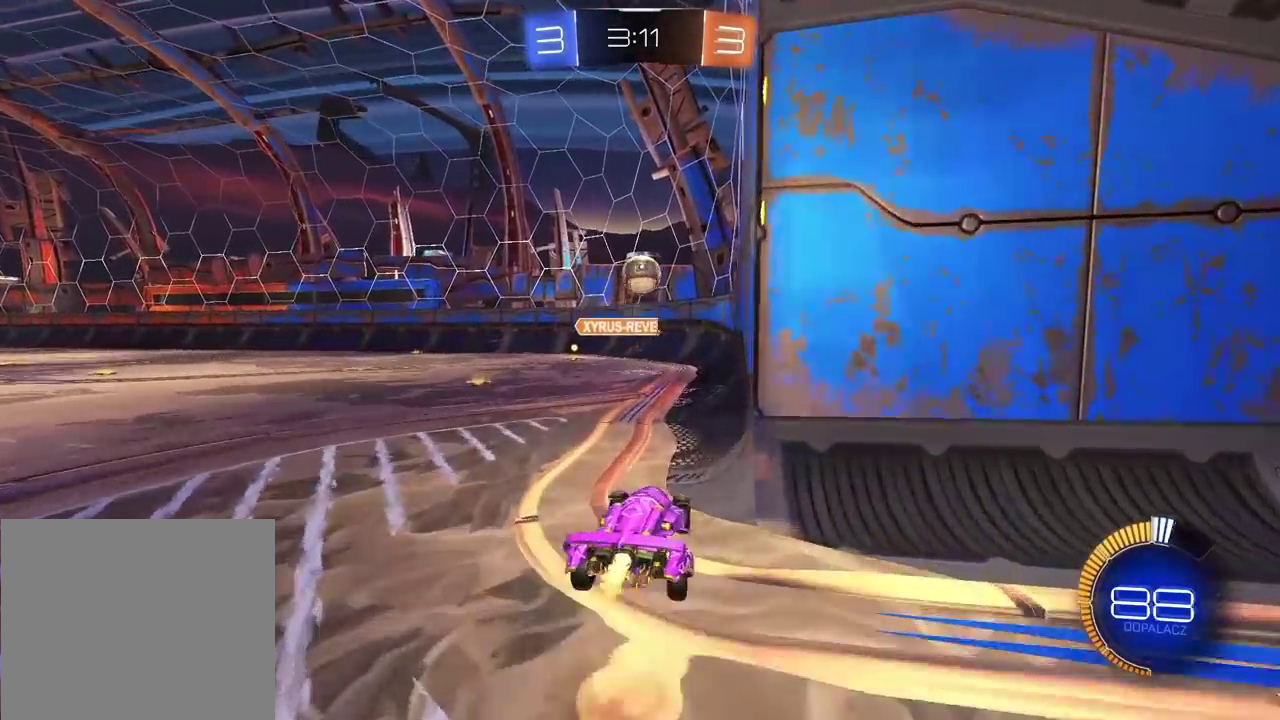
{"buttons": ["CROSS", "R2"], "left_stick": "up-left", "right_stick": "center", "events": [[67, "left_stick", "center"], [267, "CROSS", "up"], [283, "CIRCLE", "up"], [367, "left_stick", "up-left"], [467, "CROSS", "down"]]}
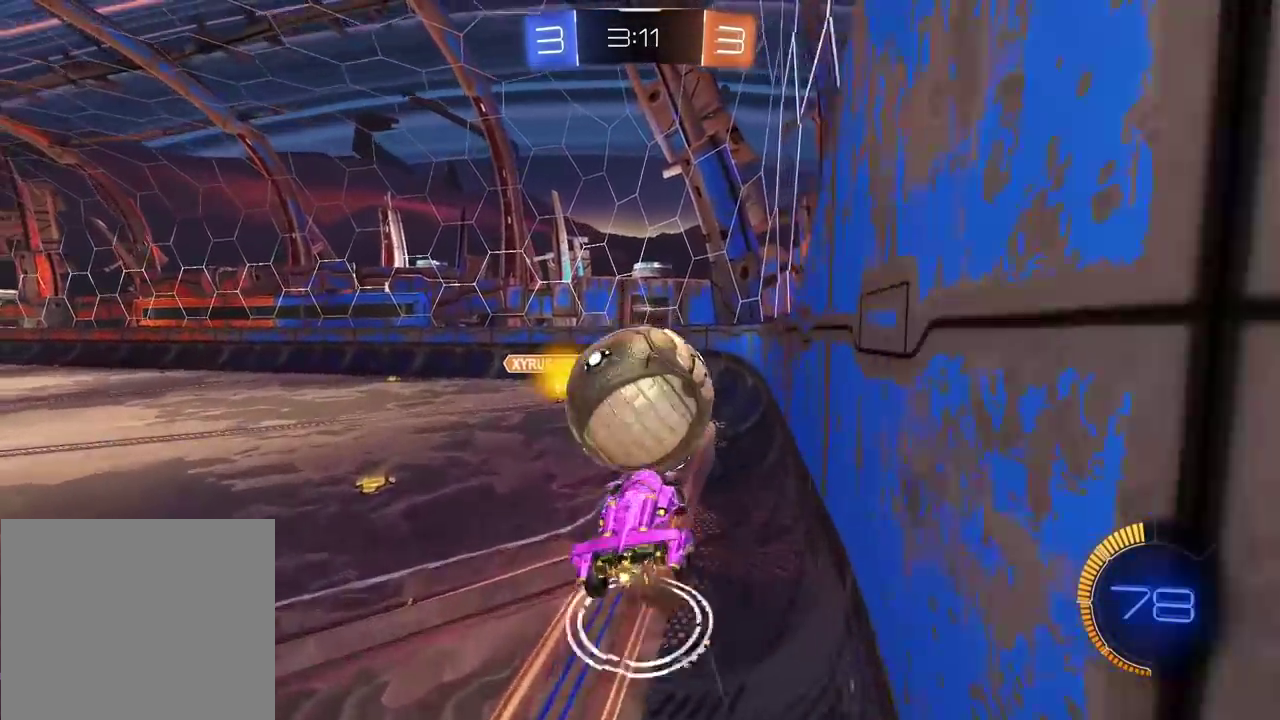
{"buttons": ["R1"], "left_stick": "center", "right_stick": "center", "events": [[50, "CROSS", "up"], [150, "left_stick", "center"], [167, "R2", "up"], [283, "R1", "down"]]}
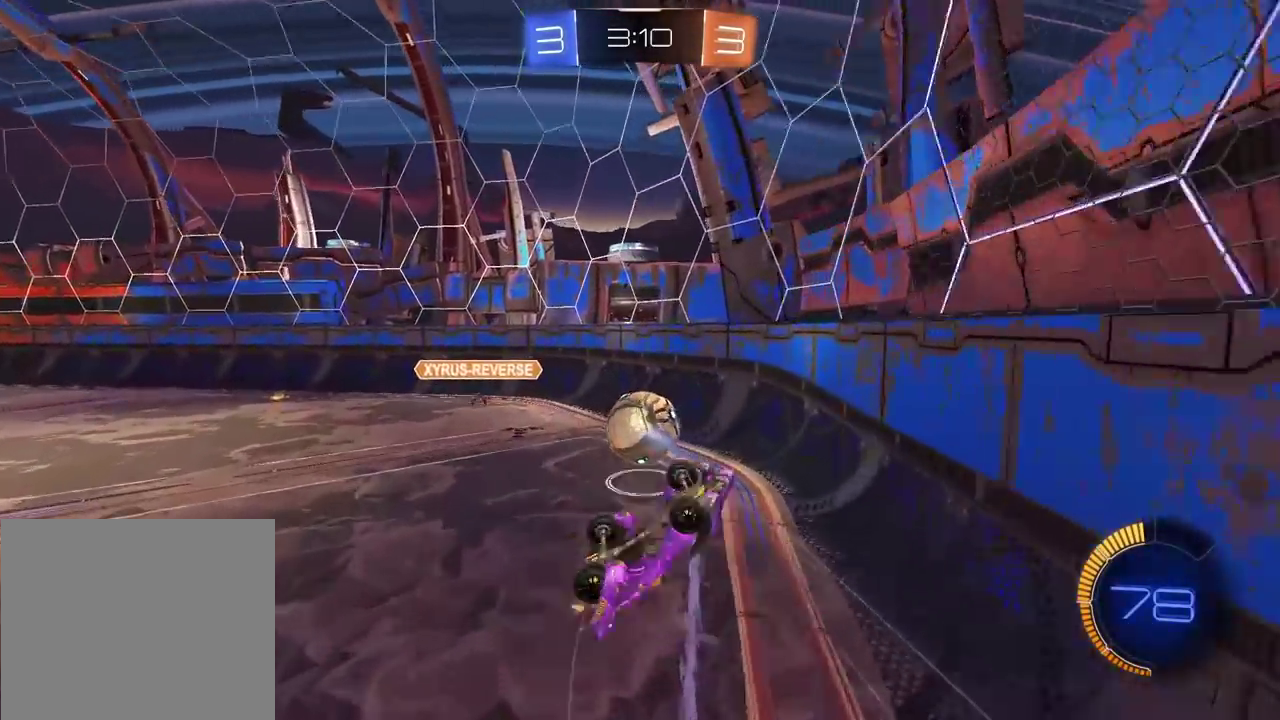
{"buttons": ["R2"], "left_stick": "up-right", "right_stick": "center", "events": [[17, "R1", "up"], [67, "R2", "down"], [150, "left_stick", "up"], [467, "left_stick", "up-right"]]}
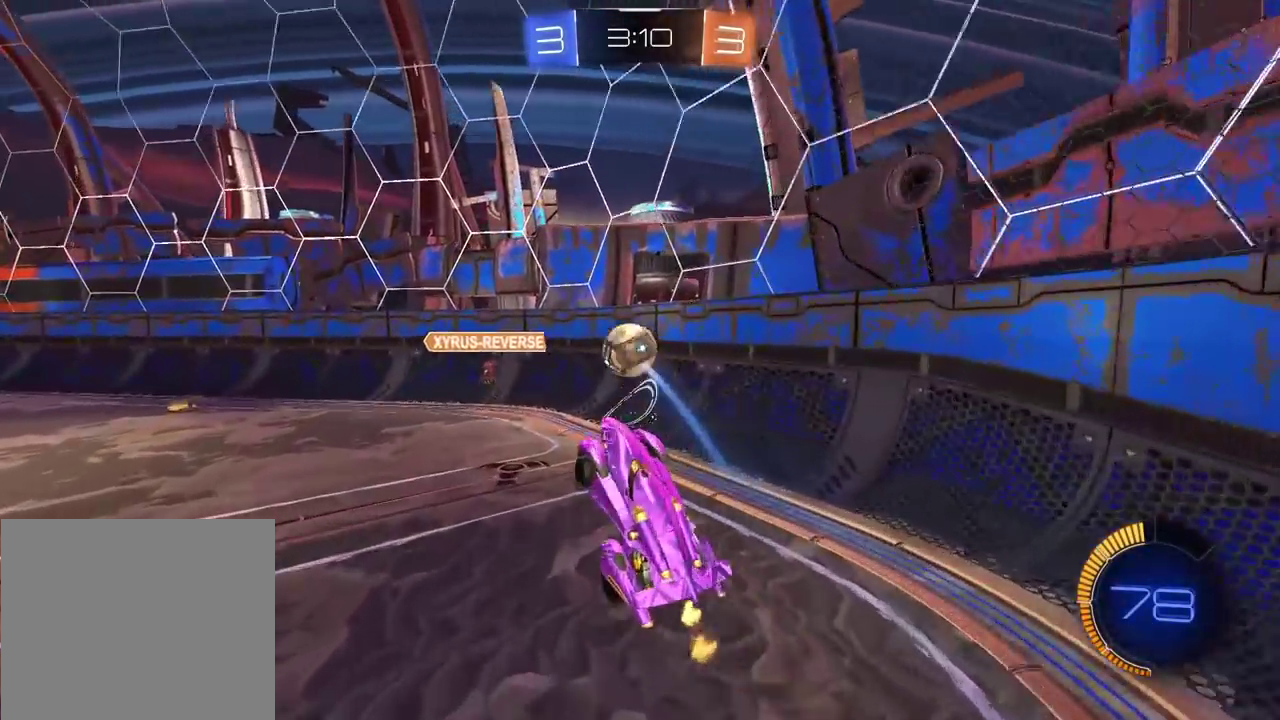
{"buttons": ["R2"], "left_stick": "right", "right_stick": "center", "events": [[150, "left_stick", "center"], [317, "left_stick", "right"]]}
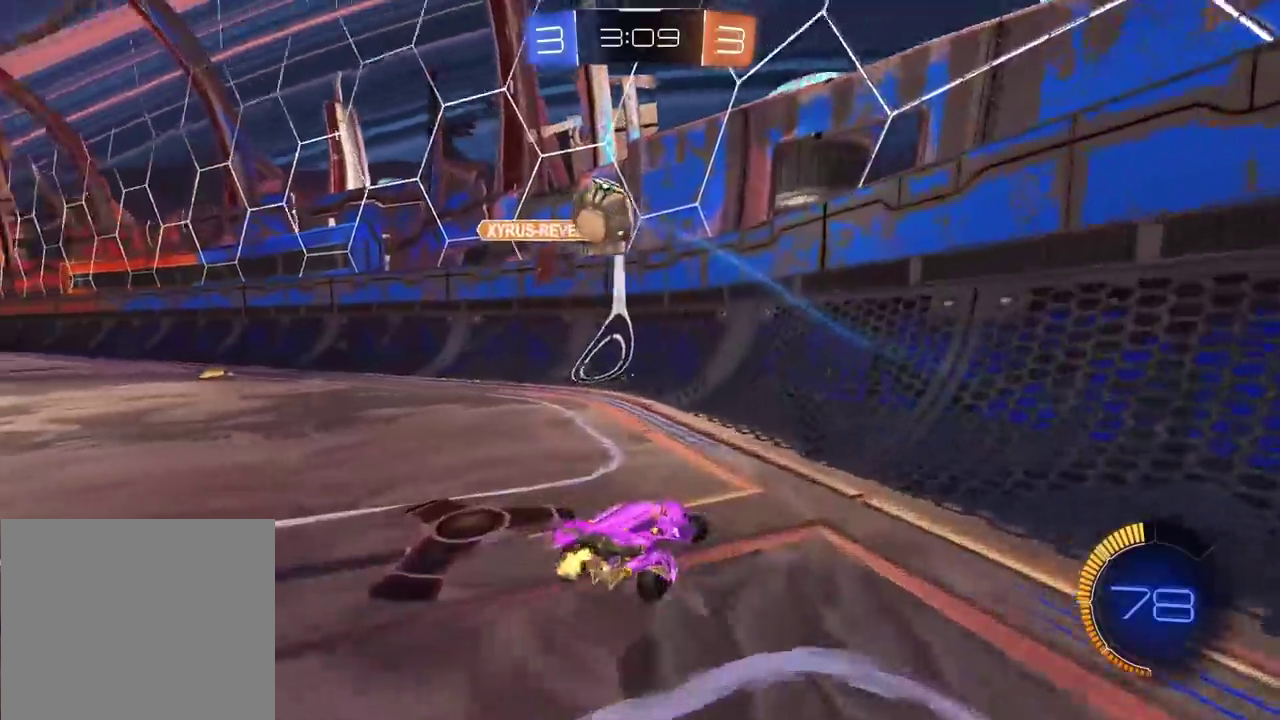
{"buttons": ["R2"], "left_stick": "right", "right_stick": "center", "events": []}
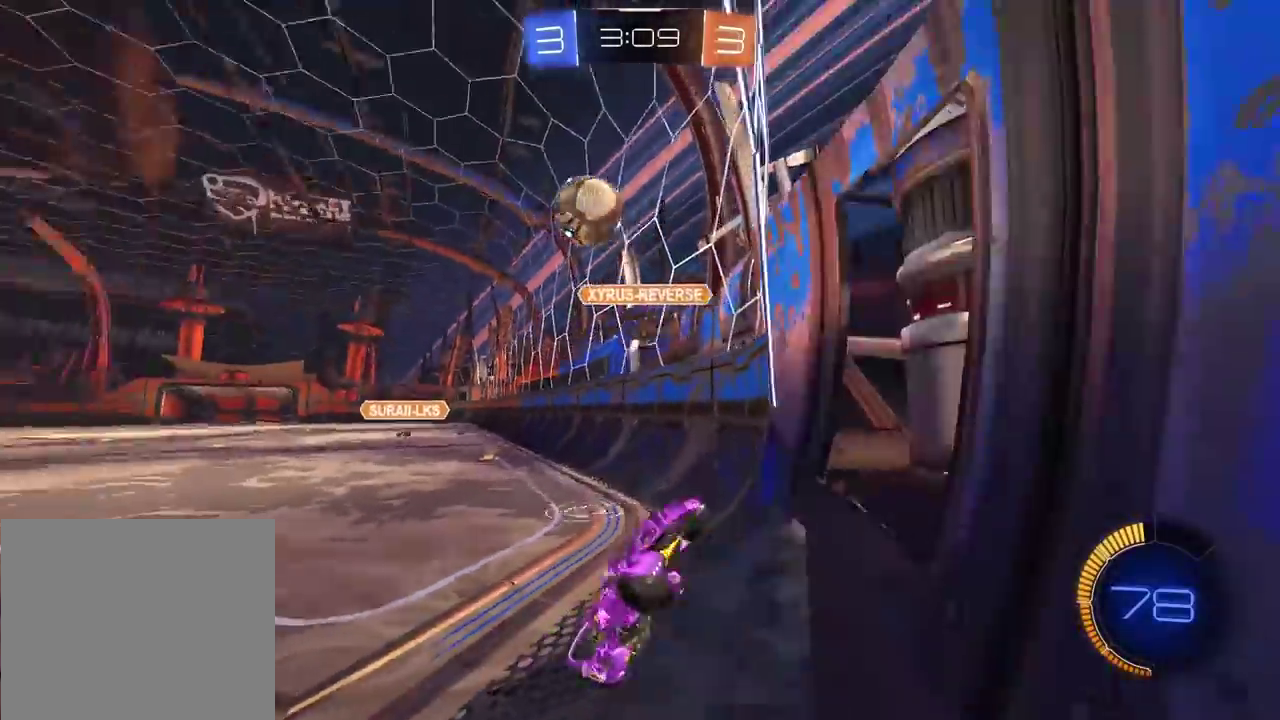
{"buttons": ["R2"], "left_stick": "right", "right_stick": "center", "events": [[150, "left_stick", "center"], [400, "left_stick", "right"]]}
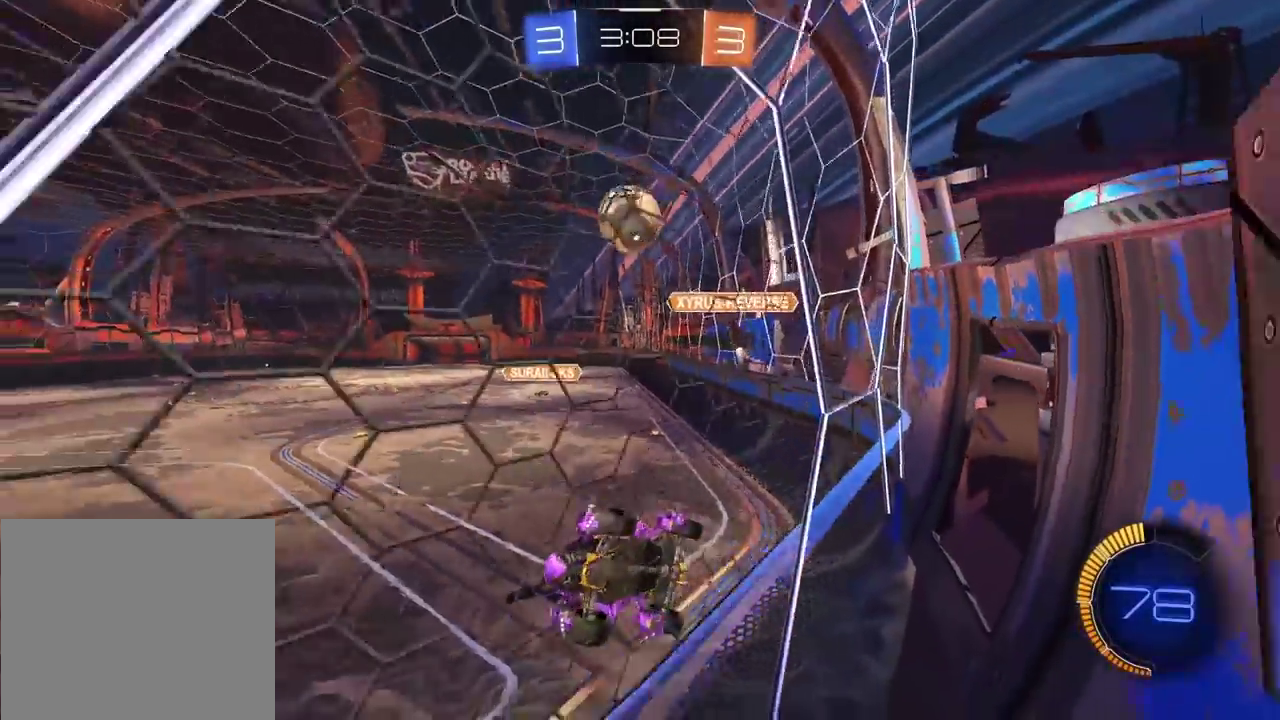
{"buttons": ["CIRCLE", "R2"], "left_stick": "center", "right_stick": "center", "events": [[17, "left_stick", "center"], [333, "CIRCLE", "down"]]}
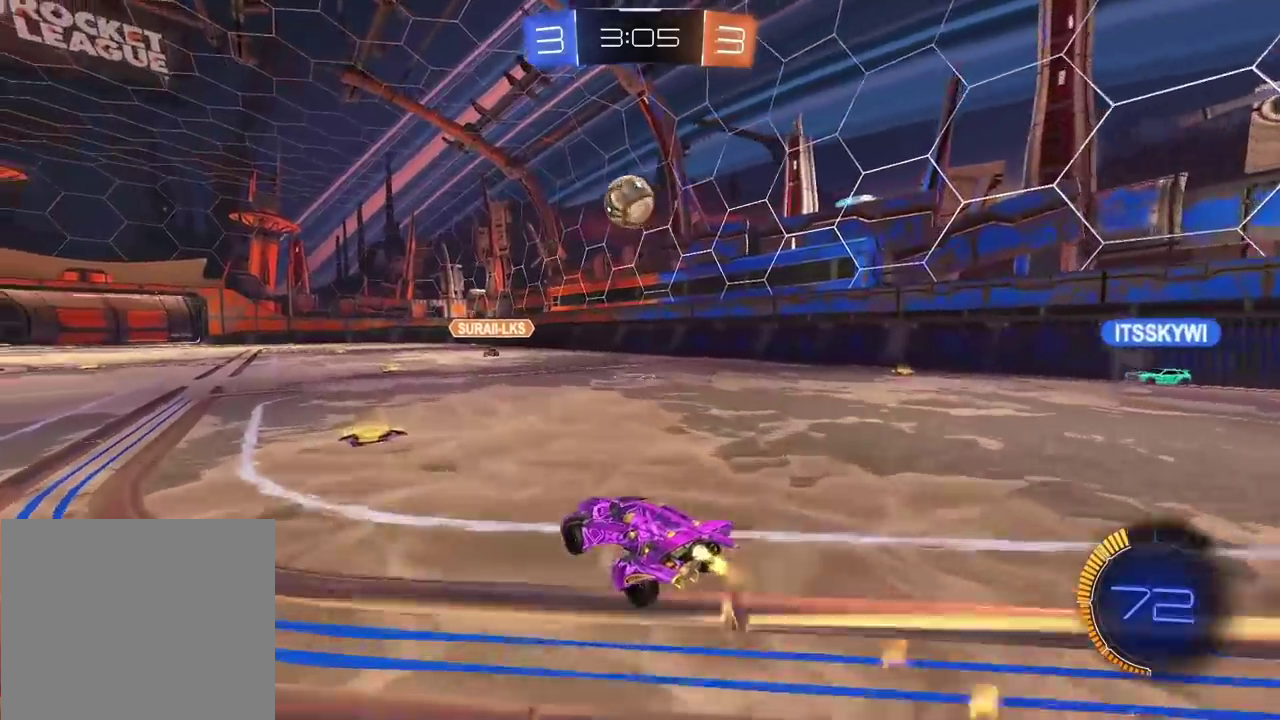
{"buttons": [], "left_stick": "down-right", "right_stick": "center", "events": [[50, "CIRCLE", "up"], [183, "left_stick", "down-left"], [200, "CIRCLE", "down"], [250, "left_stick", "center"], [317, "CROSS", "down"], [317, "left_stick", "down-right"], [333, "R2", "up"], [367, "CIRCLE", "up"], [417, "CIRCLE", "down"], [483, "CROSS", "up"], [500, "CIRCLE", "up"]]}
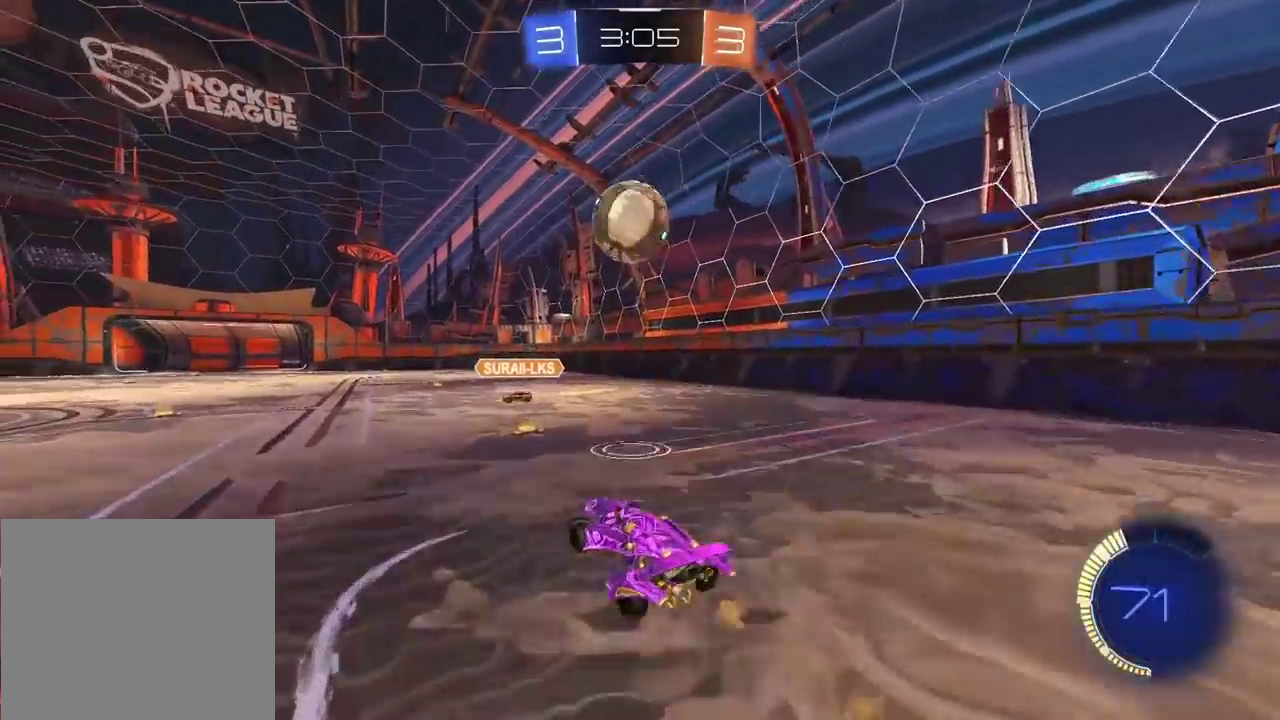
{"buttons": ["CROSS", "CIRCLE", "R2", "L3"], "left_stick": "up-left", "right_stick": "center"}
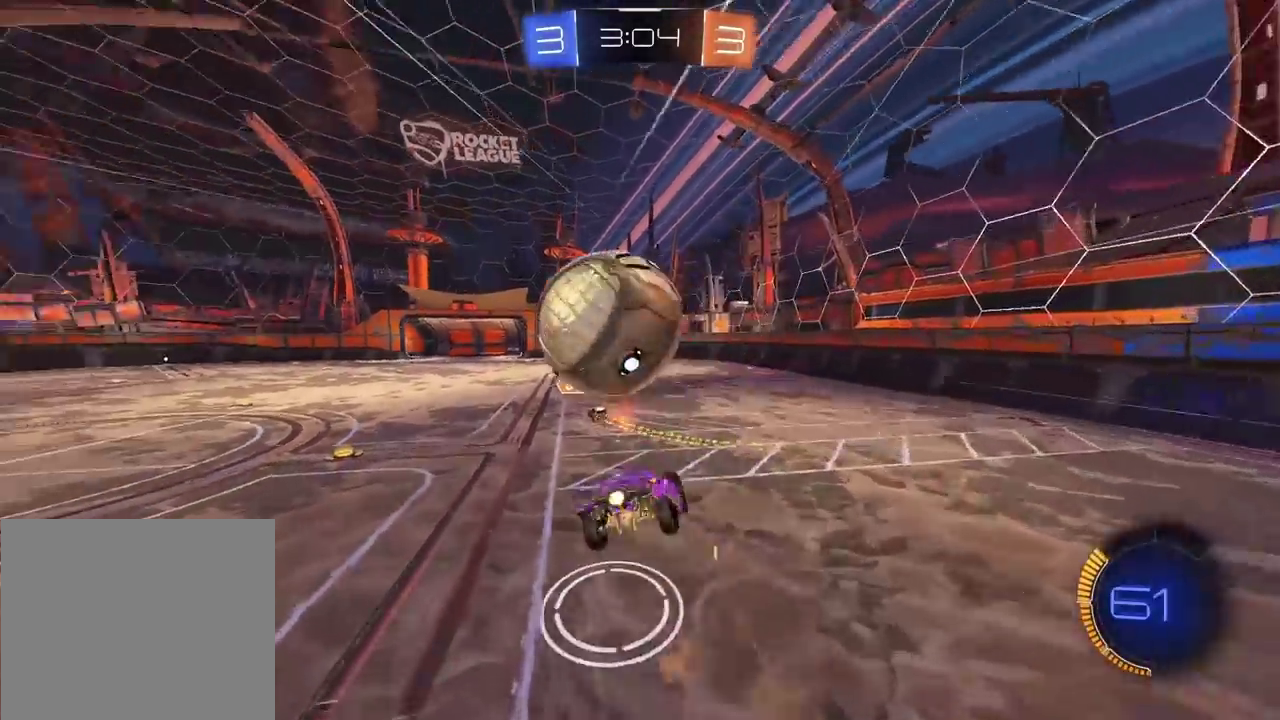
{"buttons": [], "left_stick": "center", "right_stick": "center"}
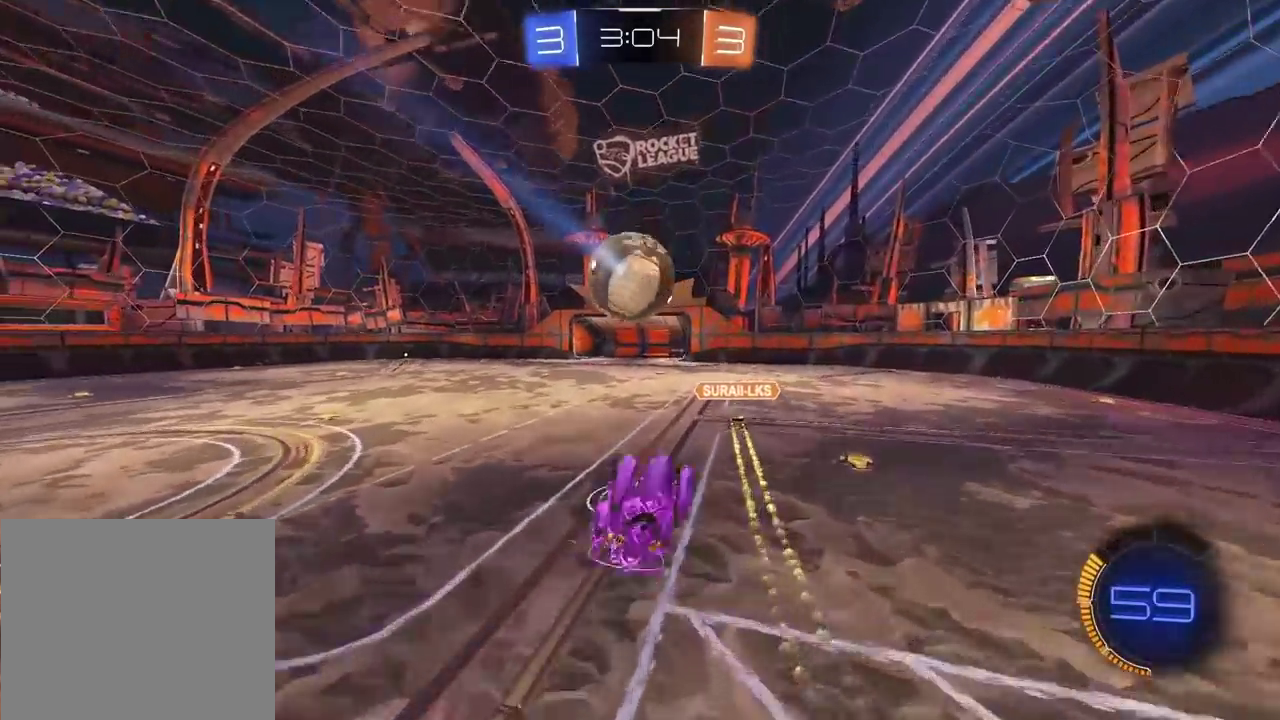
{"buttons": [], "left_stick": "center", "right_stick": "center", "events": [[167, "left_stick", "up"], [350, "left_stick", "center"]]}
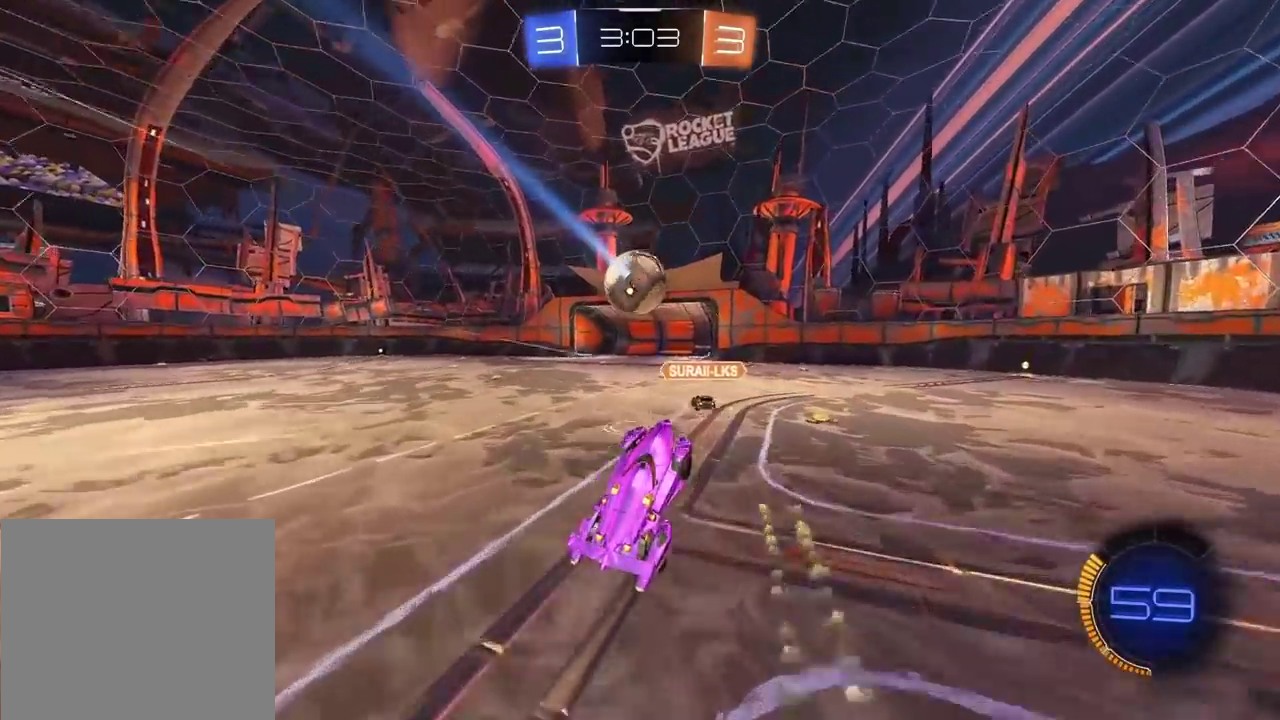
{"buttons": [], "left_stick": "center", "right_stick": "center", "events": []}